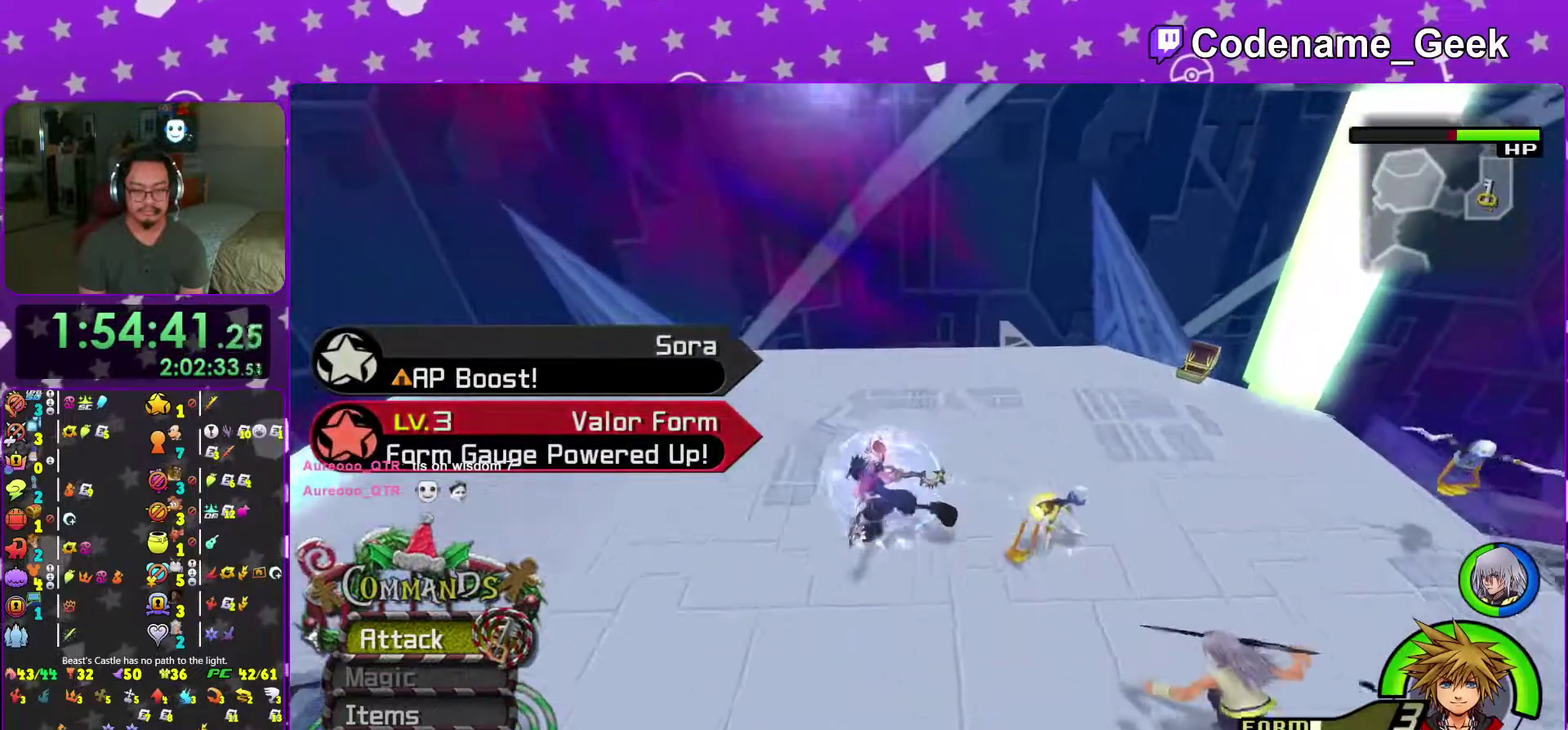
Gameplay with a controller (Nintendo layout); each line is a JSON object with the inputs held at the frame after it (dt_ms = milliseconds from this image to that frame). "events" lists button and stick changes between this image and that frame as [ms after this image, input, new state], when the widget could be followed in between. This overlay highlights the sticks when they move; stick clicks (L3 R3) are not distinguishable. Not read: L3 R3 SELECT START.
{"dt_ms": 400, "buttons": [], "left_stick": "left", "right_stick": "right"}
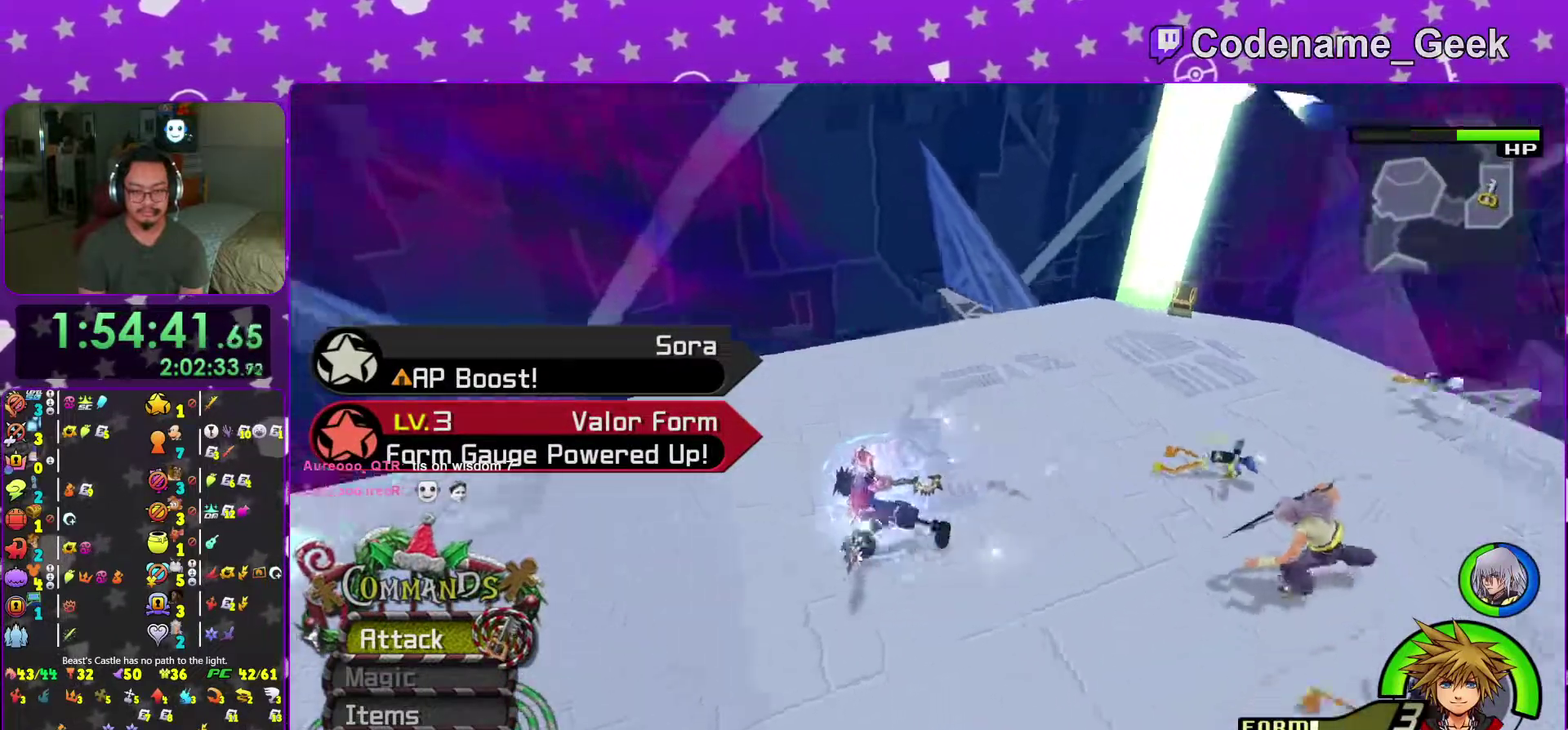
{"dt_ms": 601, "buttons": [], "left_stick": "left", "right_stick": "center"}
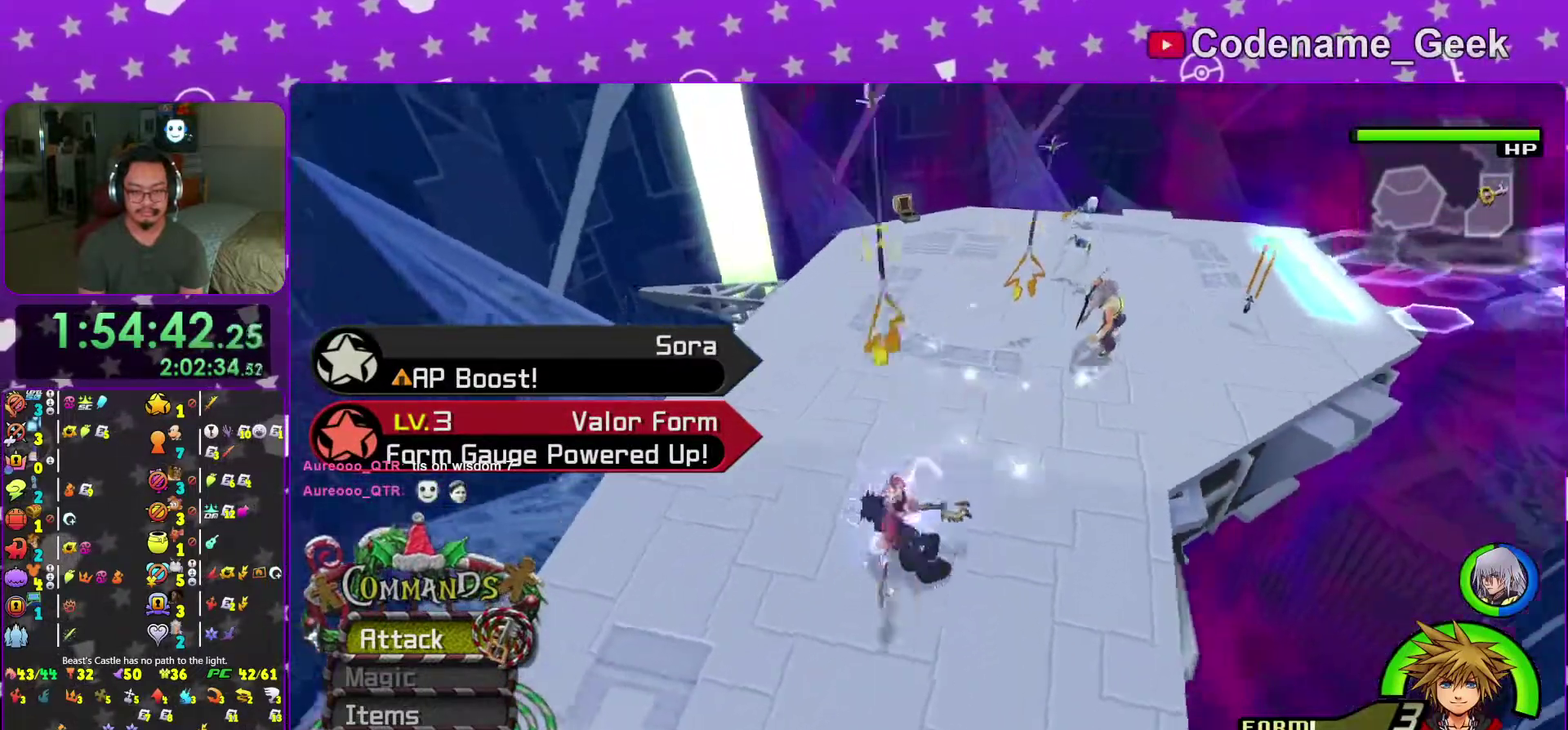
{"dt_ms": 400, "buttons": [], "left_stick": "up-right", "right_stick": "right"}
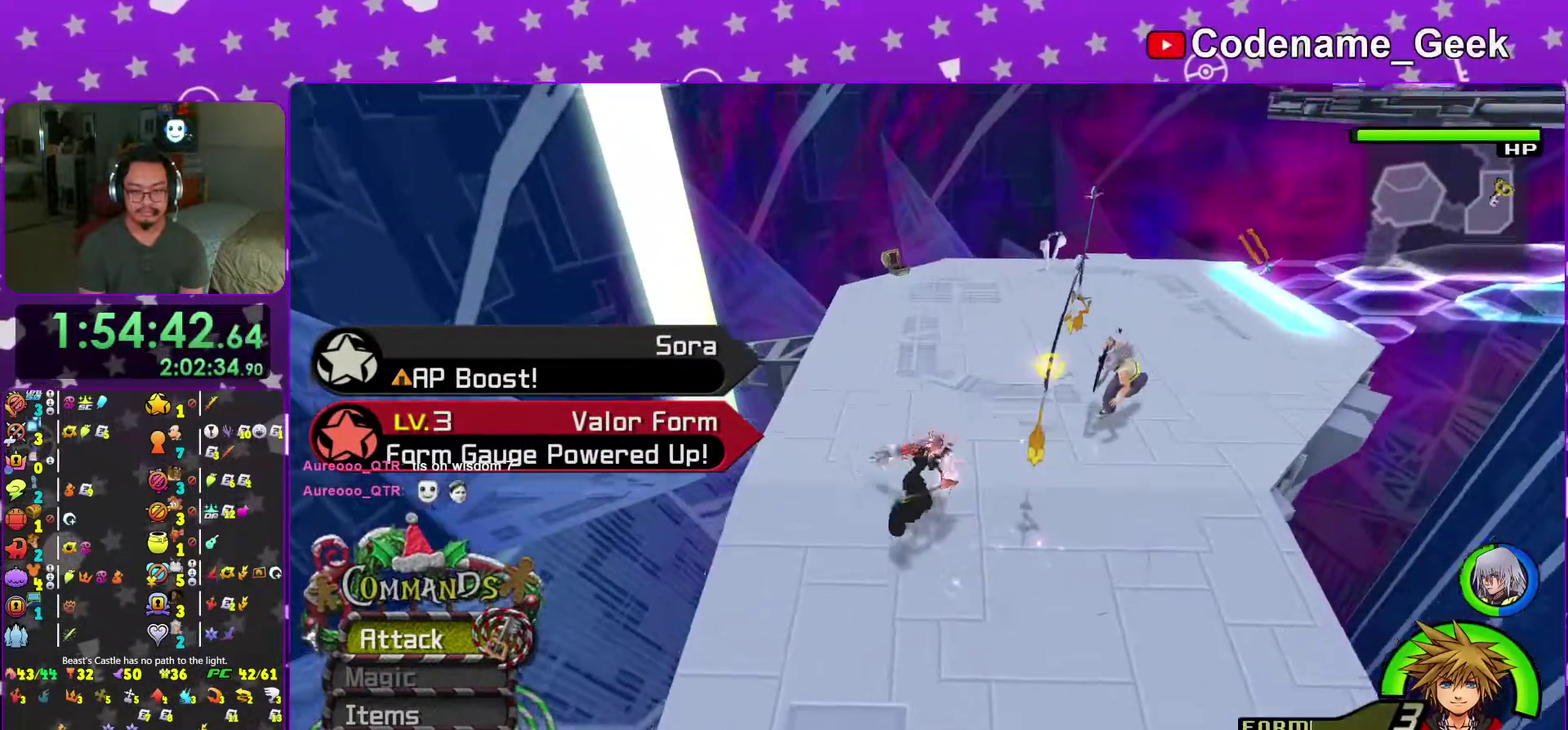
{"dt_ms": 601, "buttons": ["A"], "left_stick": "up", "right_stick": "center", "events": [[50, "A", "down"], [200, "A", "up"], [234, "right_stick", "center"], [267, "A", "down"], [451, "A", "up"], [484, "left_stick", "up"], [551, "A", "down"]]}
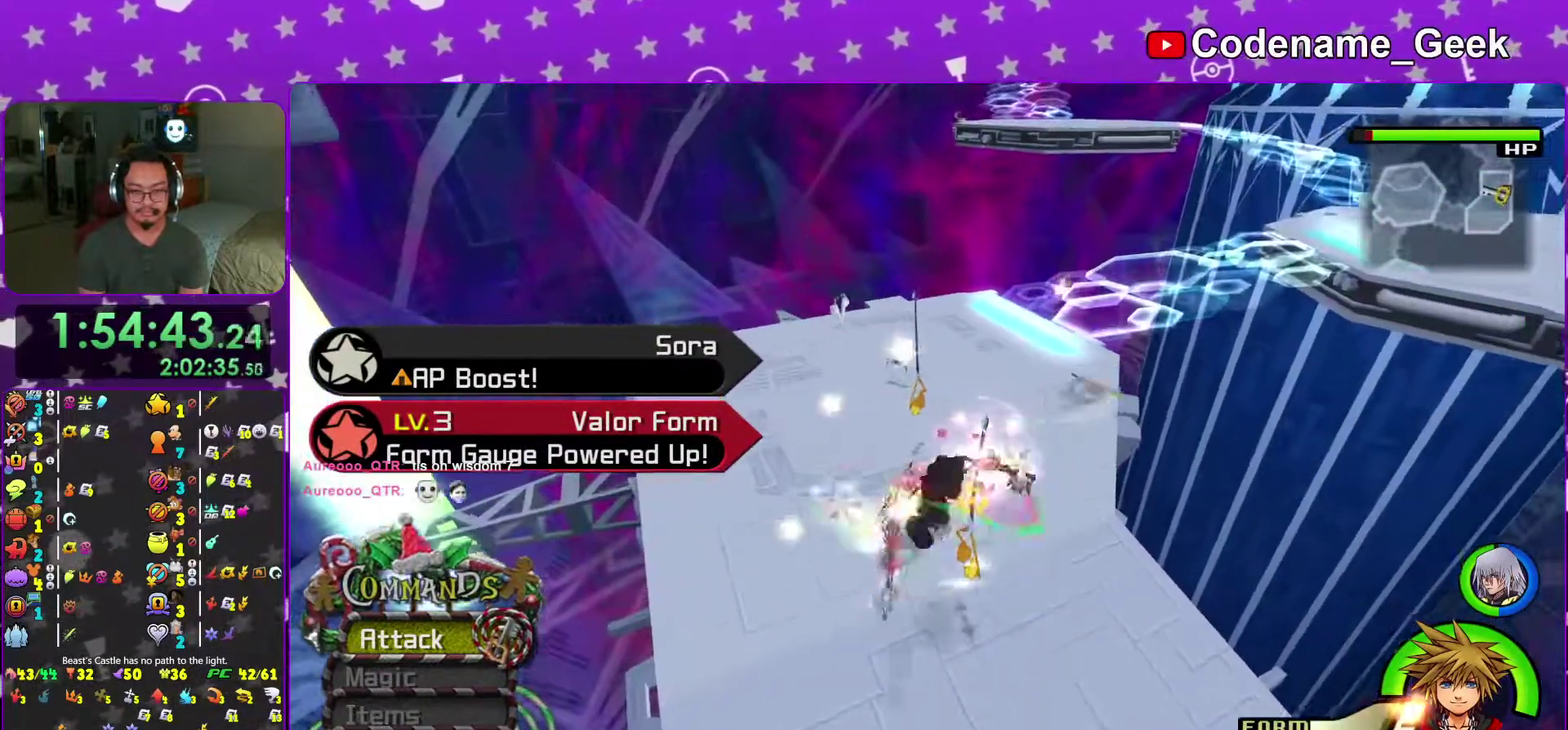
{"dt_ms": 400, "buttons": [], "left_stick": "up", "right_stick": "down", "events": [[16, "A", "up"], [333, "right_stick", "down"]]}
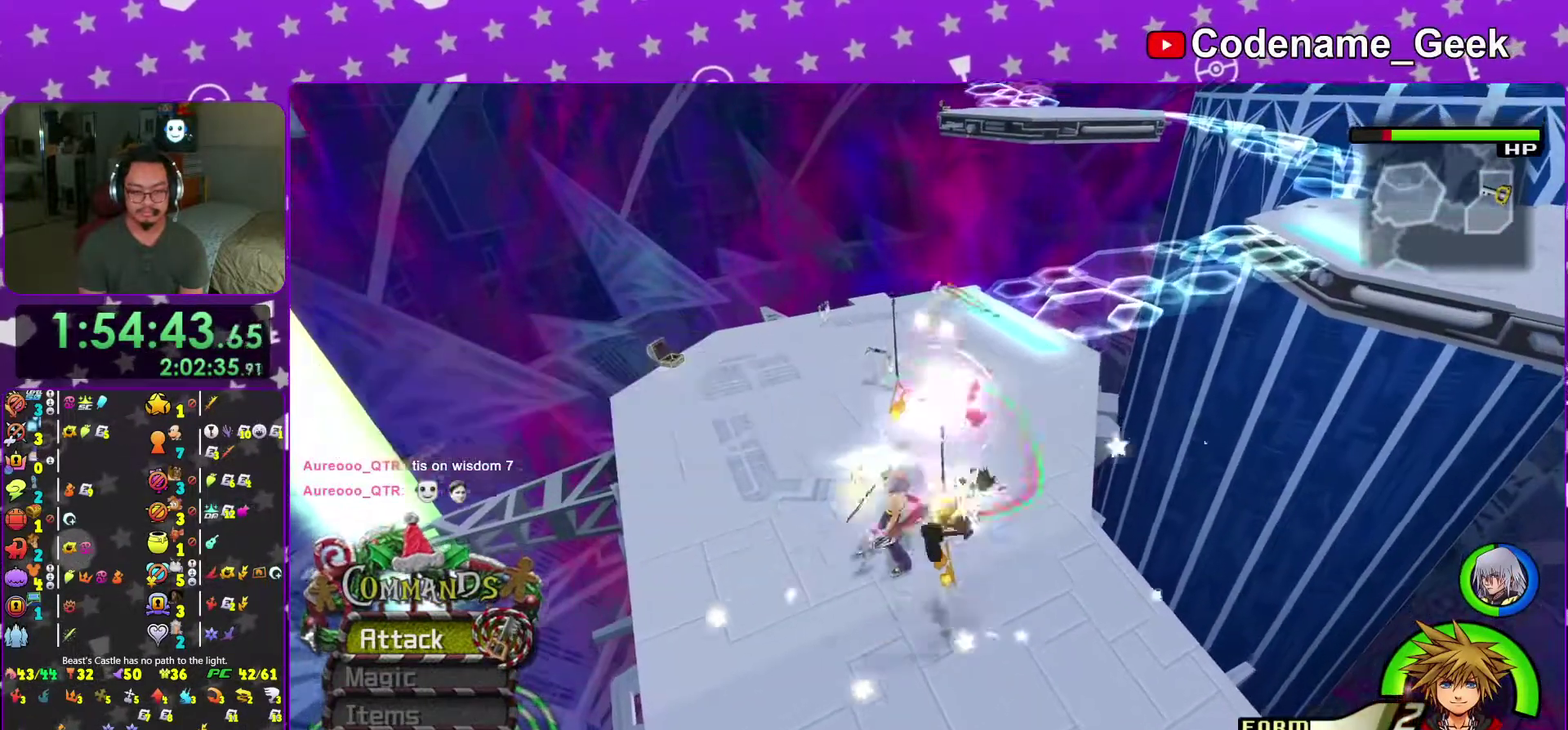
{"dt_ms": 601, "buttons": [], "left_stick": "up", "right_stick": "center"}
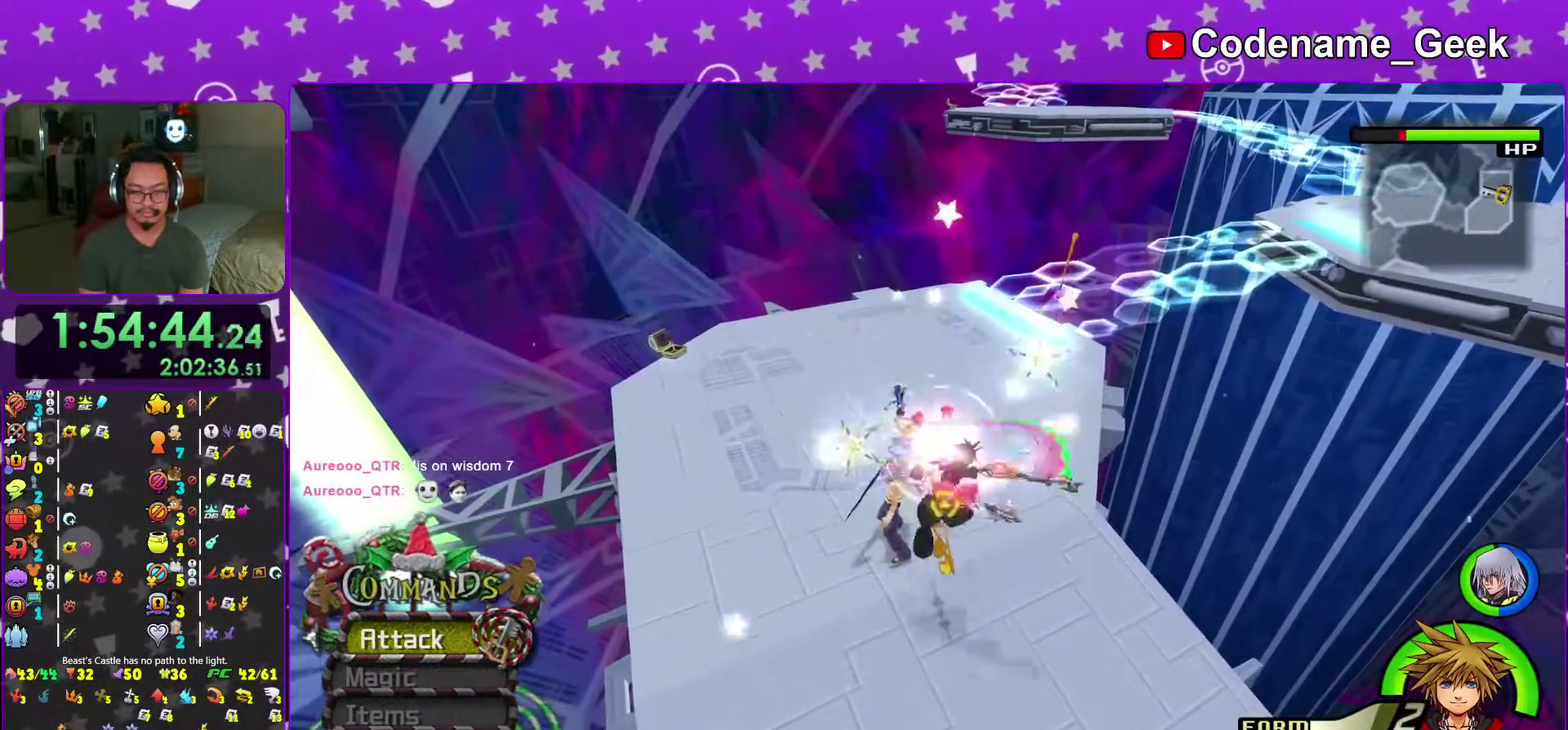
{"dt_ms": 300, "buttons": [], "left_stick": "up", "right_stick": "center"}
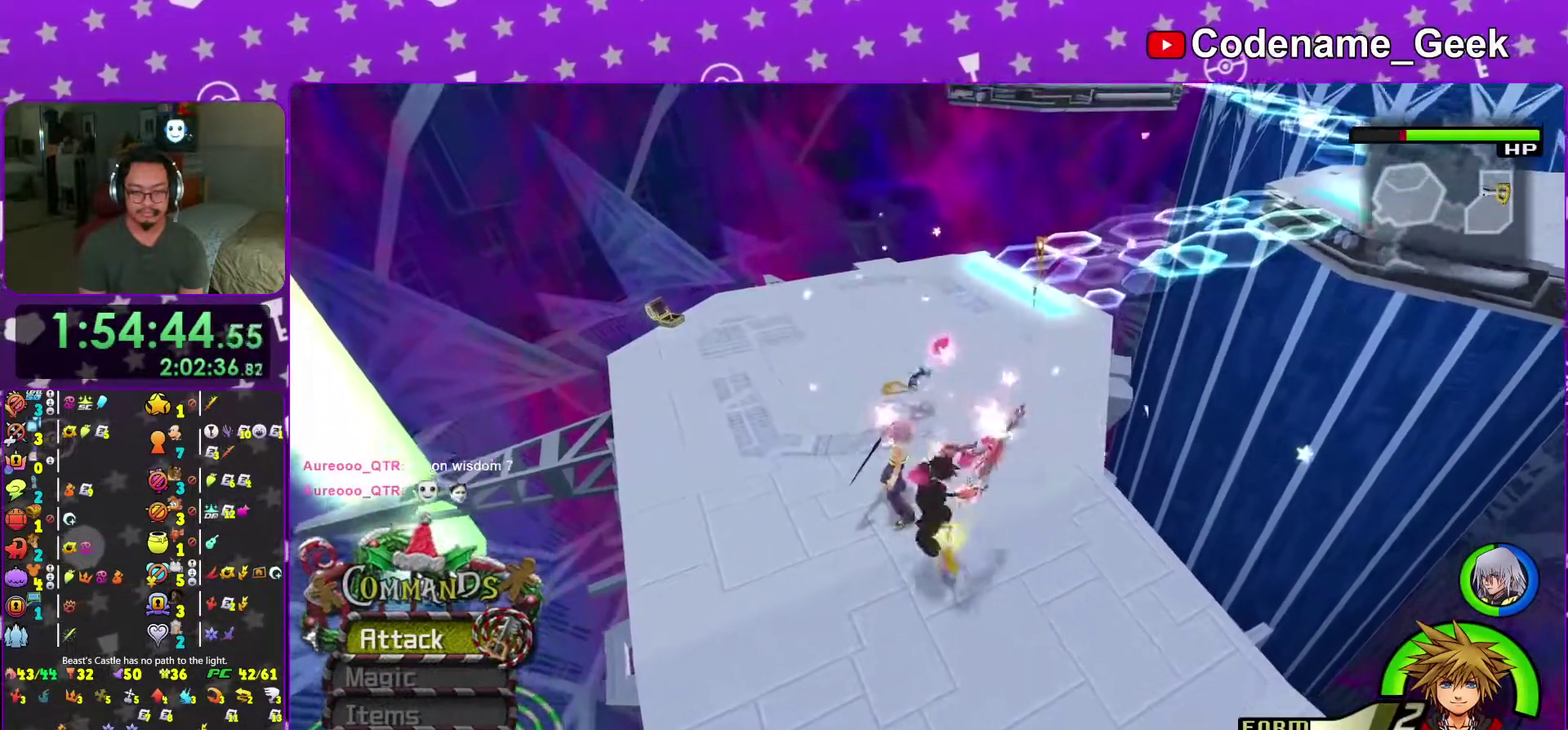
{"dt_ms": 684, "buttons": ["A"], "left_stick": "up", "right_stick": "down"}
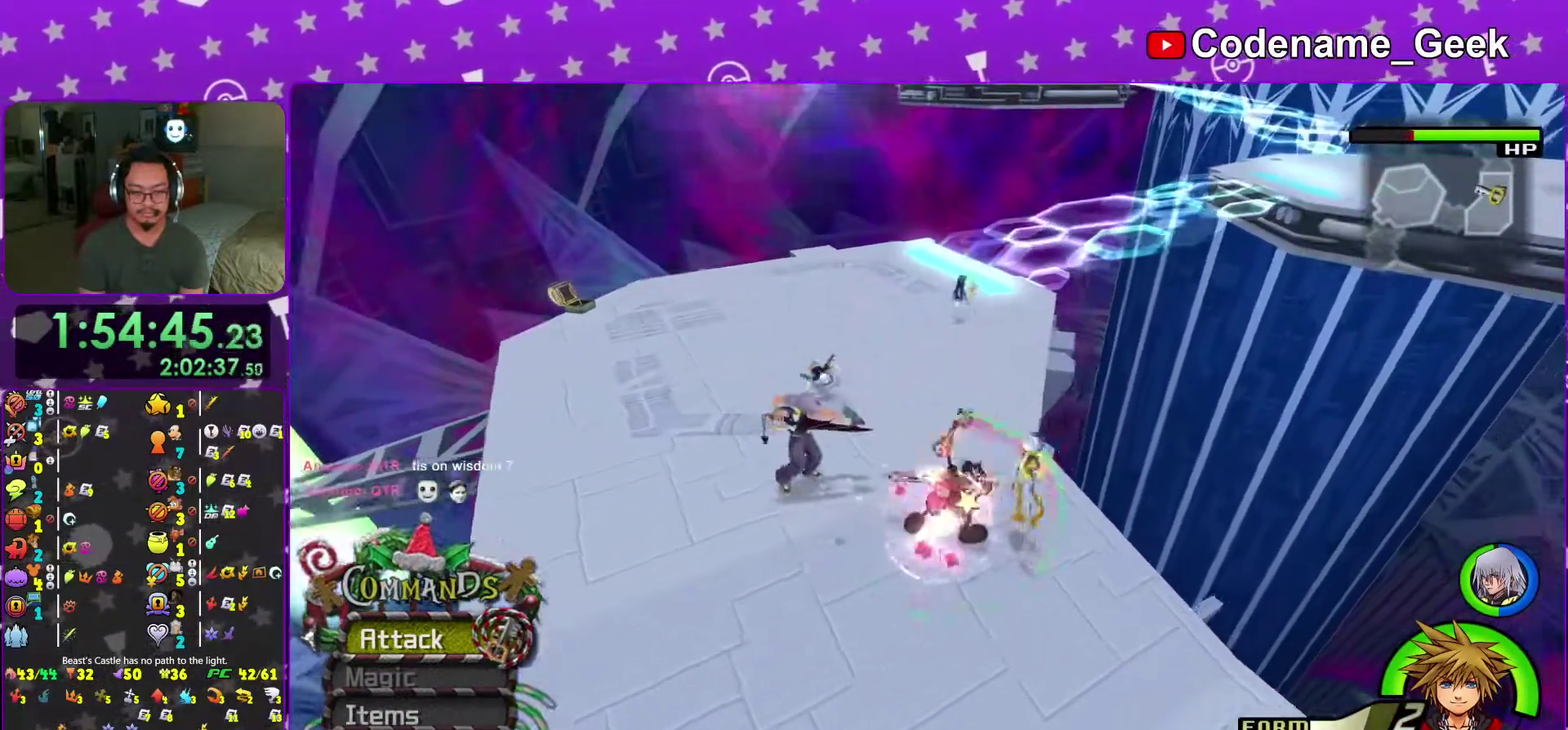
{"dt_ms": 300, "buttons": ["A"], "left_stick": "up-right", "right_stick": "down", "events": [[117, "A", "up"], [217, "A", "down"], [300, "left_stick", "up-right"]]}
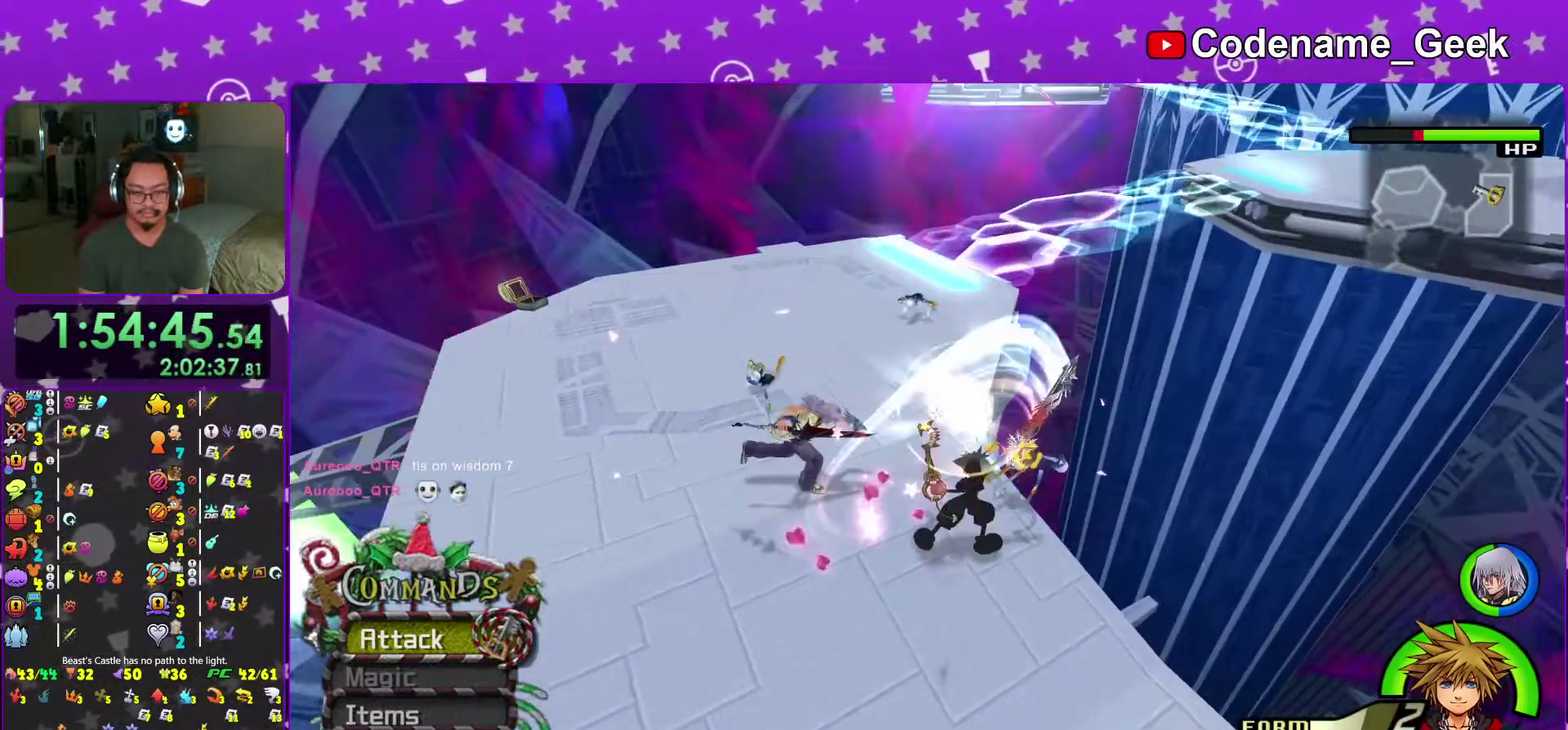
{"dt_ms": 701, "buttons": ["A"], "left_stick": "up-left", "right_stick": "down-left", "events": [[84, "A", "up"], [167, "A", "down"], [251, "right_stick", "down-left"], [334, "A", "up"], [334, "right_stick", "down"], [401, "A", "down"], [401, "right_stick", "down-left"], [417, "left_stick", "up"], [467, "left_stick", "up-left"], [584, "A", "up"], [651, "A", "down"]]}
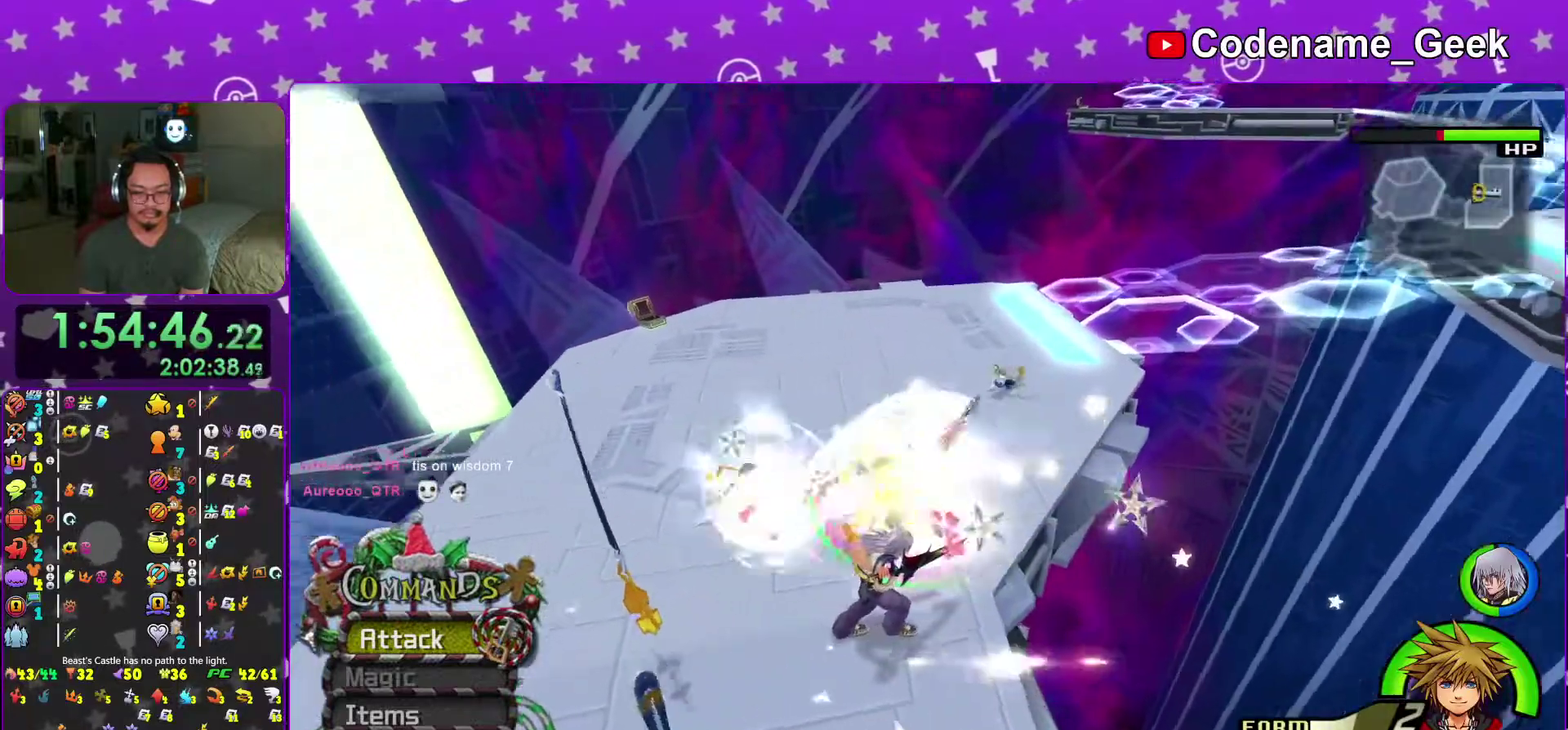
{"dt_ms": 300, "buttons": ["A"], "left_stick": "up-left", "right_stick": "down-left", "events": [[117, "A", "up"], [200, "A", "down"]]}
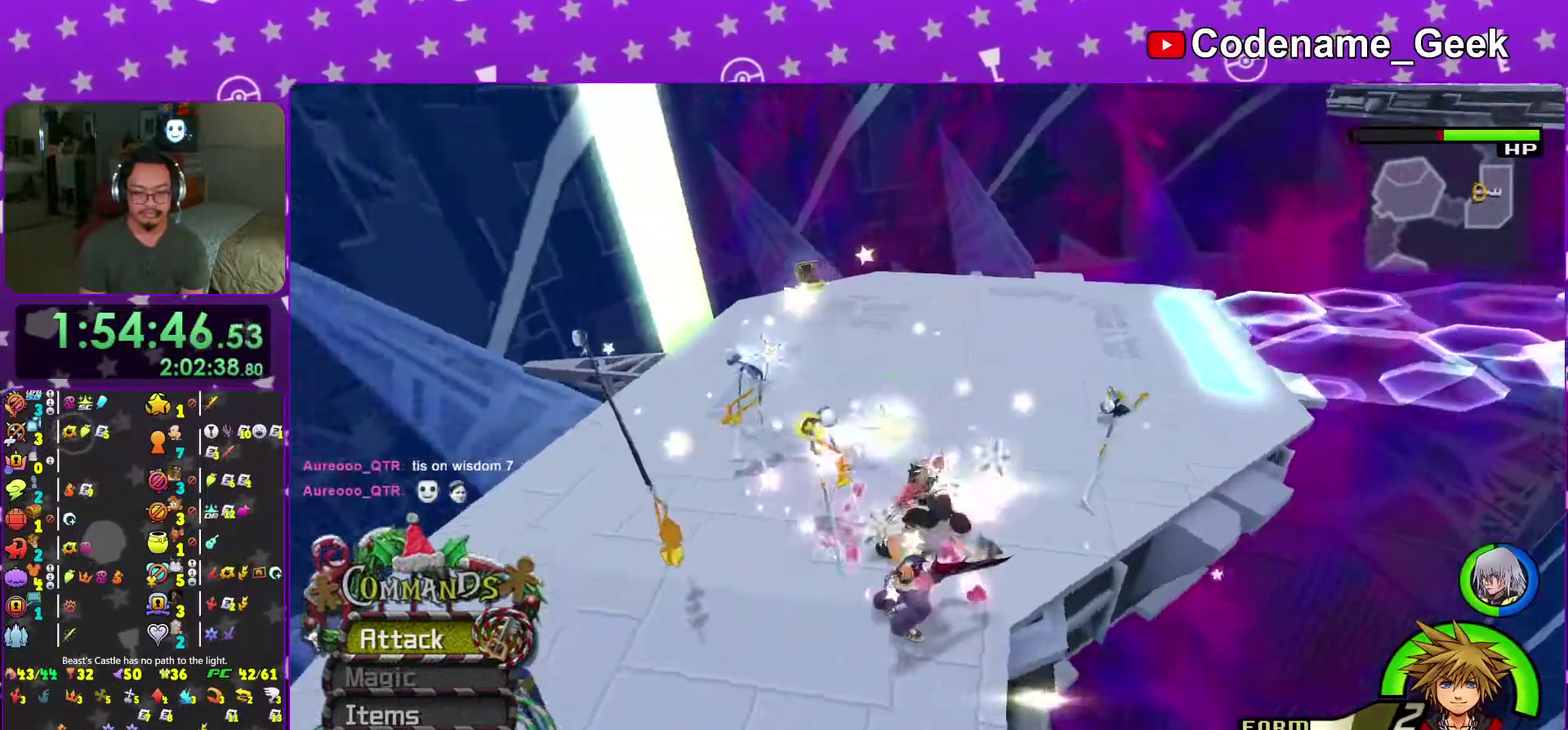
{"dt_ms": 701, "buttons": ["A"], "left_stick": "up-left", "right_stick": "down", "events": [[67, "A", "up"], [134, "A", "down"], [284, "A", "up"], [284, "right_stick", "down"], [401, "A", "down"], [501, "A", "up"], [534, "right_stick", "center"], [634, "A", "down"], [701, "right_stick", "down"]]}
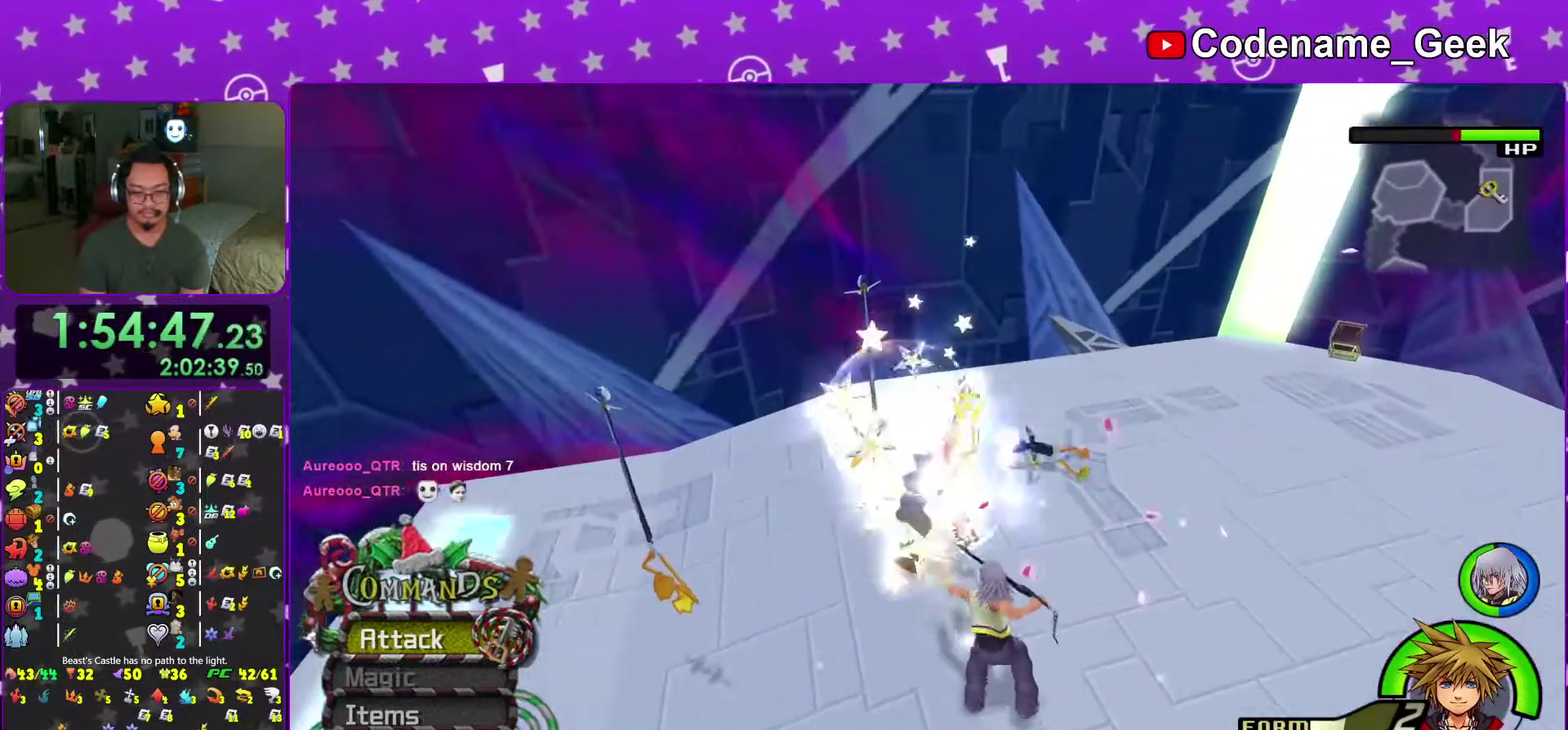
{"dt_ms": 300, "buttons": ["A"], "left_stick": "up-right", "right_stick": "right", "events": [[83, "right_stick", "down-right"], [100, "A", "up"], [167, "right_stick", "center"], [200, "A", "down"], [250, "left_stick", "up-right"], [300, "right_stick", "right"]]}
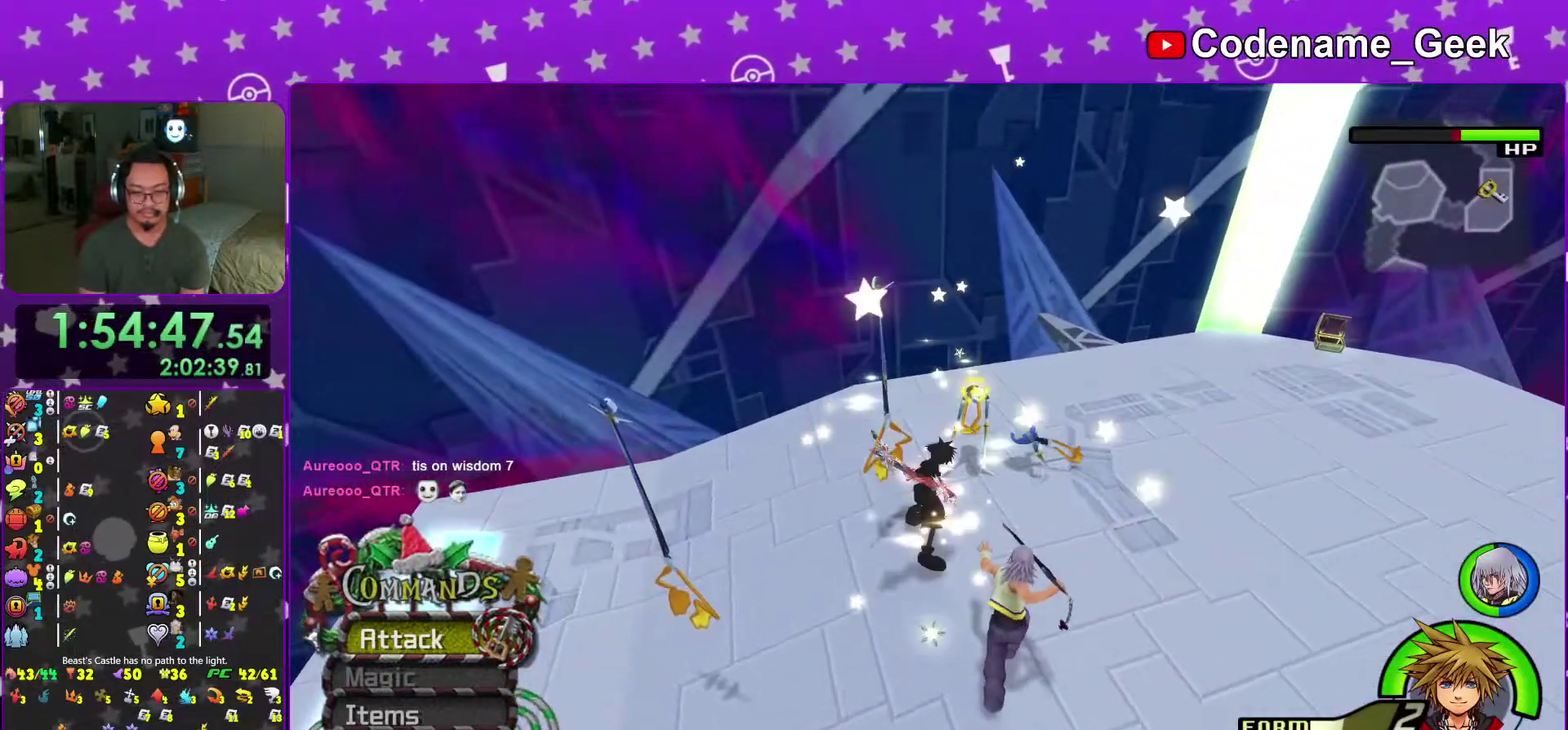
{"dt_ms": 701, "buttons": ["A"], "left_stick": "right", "right_stick": "down-right", "events": [[17, "A", "up"], [134, "A", "down"], [134, "right_stick", "center"], [251, "right_stick", "down-right"], [267, "A", "up"], [367, "A", "down"], [367, "right_stick", "center"], [467, "right_stick", "down-right"], [484, "A", "up"], [501, "left_stick", "right"], [568, "A", "down"], [601, "right_stick", "down"], [684, "right_stick", "down-right"]]}
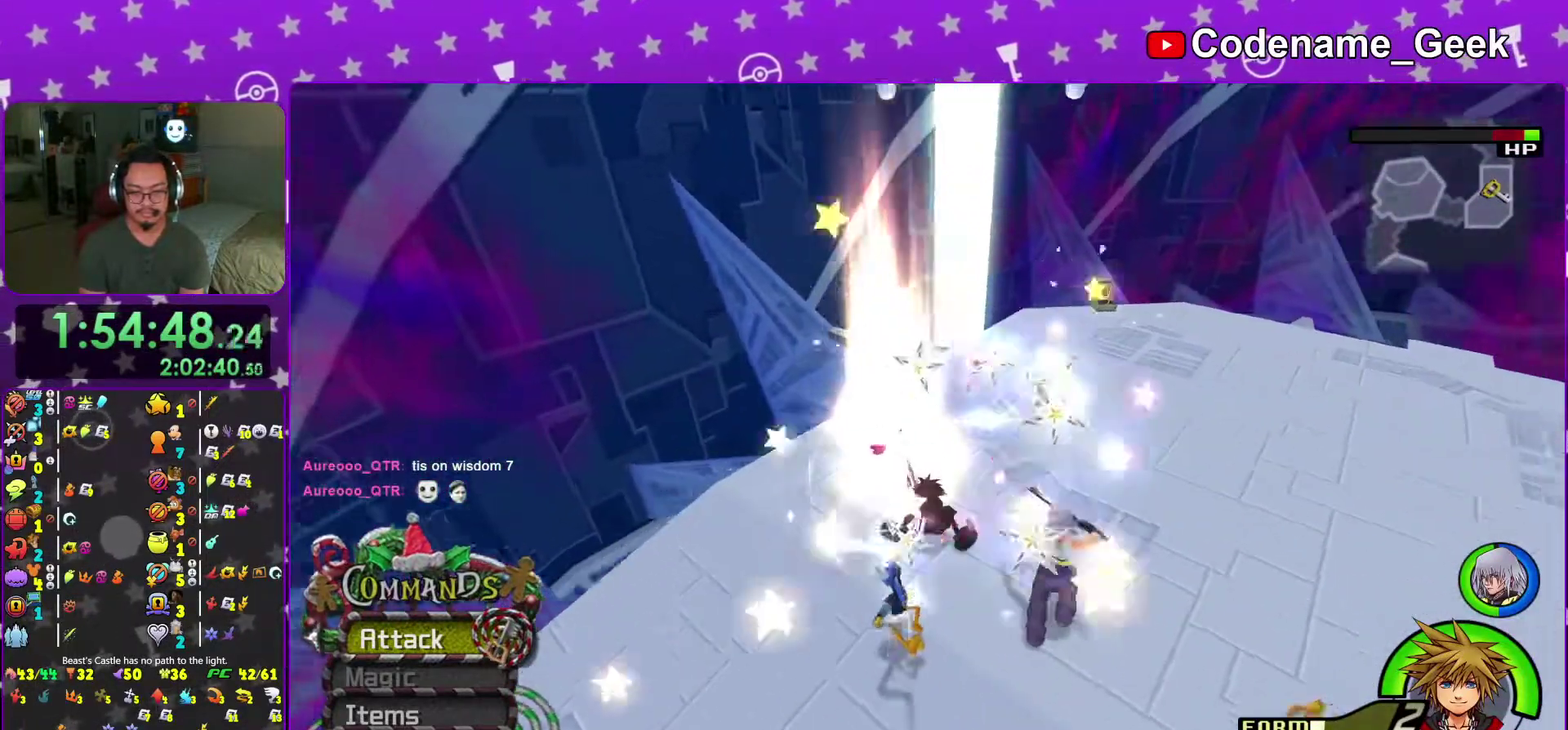
{"dt_ms": 300, "buttons": [], "left_stick": "right", "right_stick": "down-right", "events": [[17, "A", "up"], [117, "A", "down"], [217, "A", "up"]]}
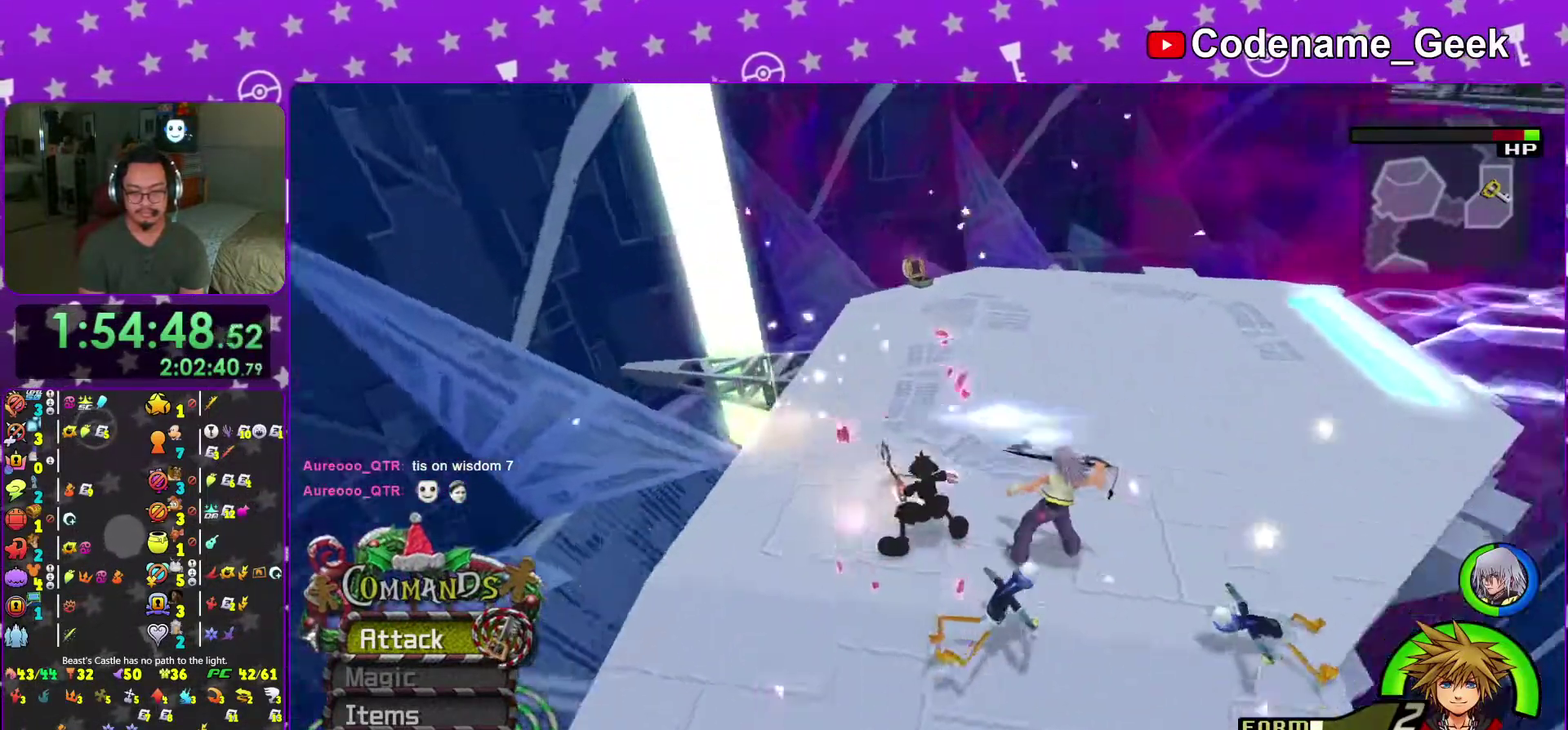
{"dt_ms": 701, "buttons": [], "left_stick": "up-left", "right_stick": "right", "events": [[50, "A", "down"], [50, "right_stick", "center"], [184, "A", "up"], [267, "A", "down"], [267, "right_stick", "down-right"], [334, "right_stick", "center"], [401, "A", "up"], [517, "right_stick", "down-right"], [601, "right_stick", "center"], [634, "left_stick", "up-left"], [651, "right_stick", "right"]]}